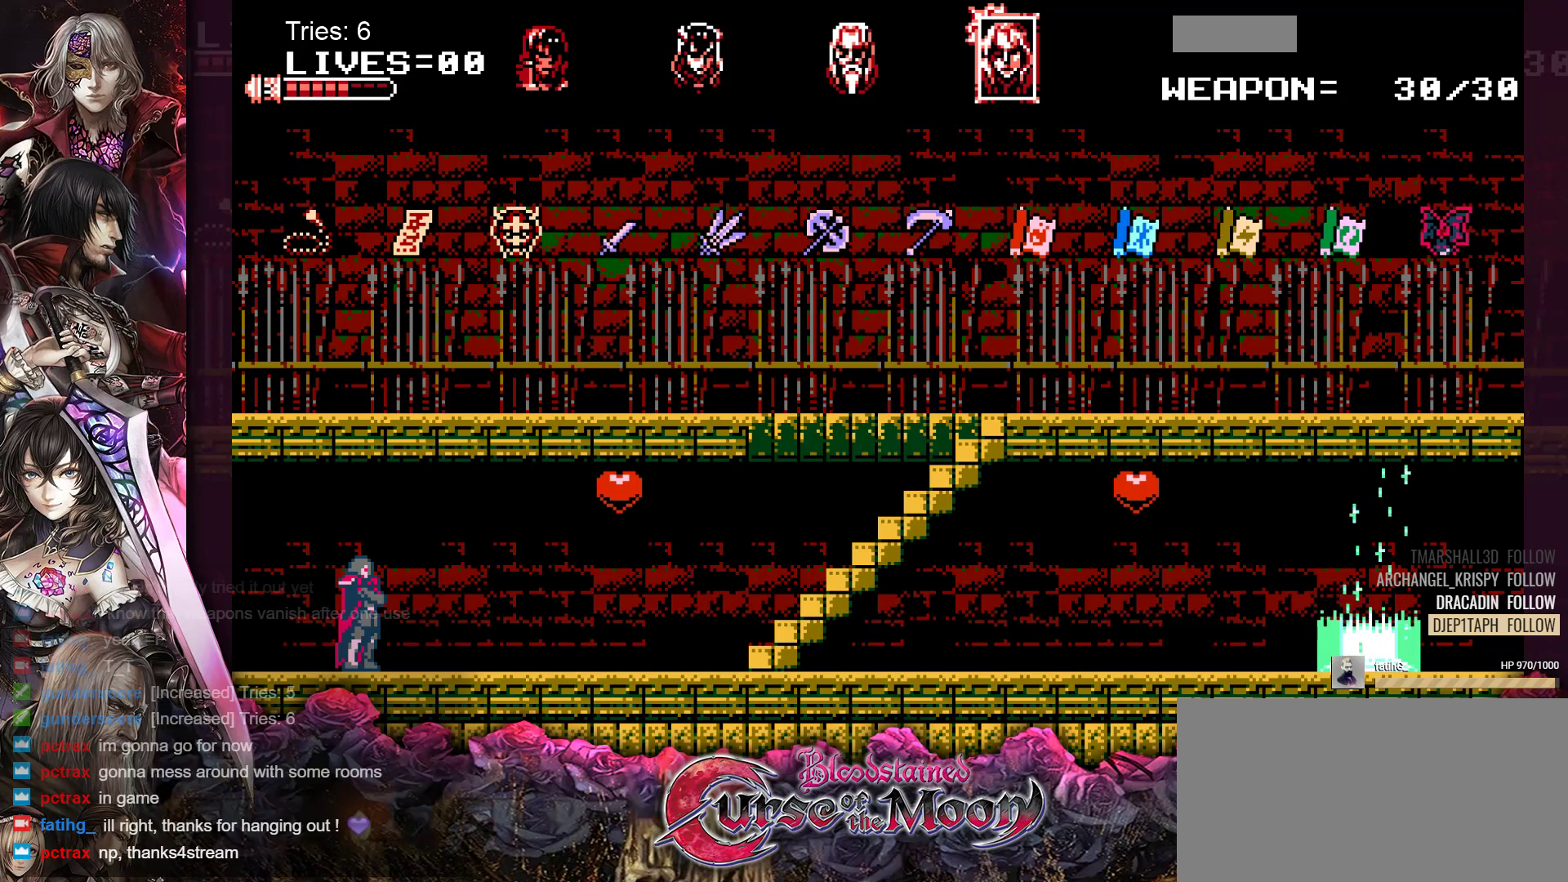
Gameplay with a controller (Nintendo layout); each line is a JSON object with the inputs held at the frame after it. "events" lists button and stick changes between this image and that frame as [ms after this image, input, new state], when the widget could be followed in between. Not read: L1 L3 R3.
{"buttons": ["DPAD_RIGHT"], "events": [[200, "DPAD_RIGHT", "down"]]}
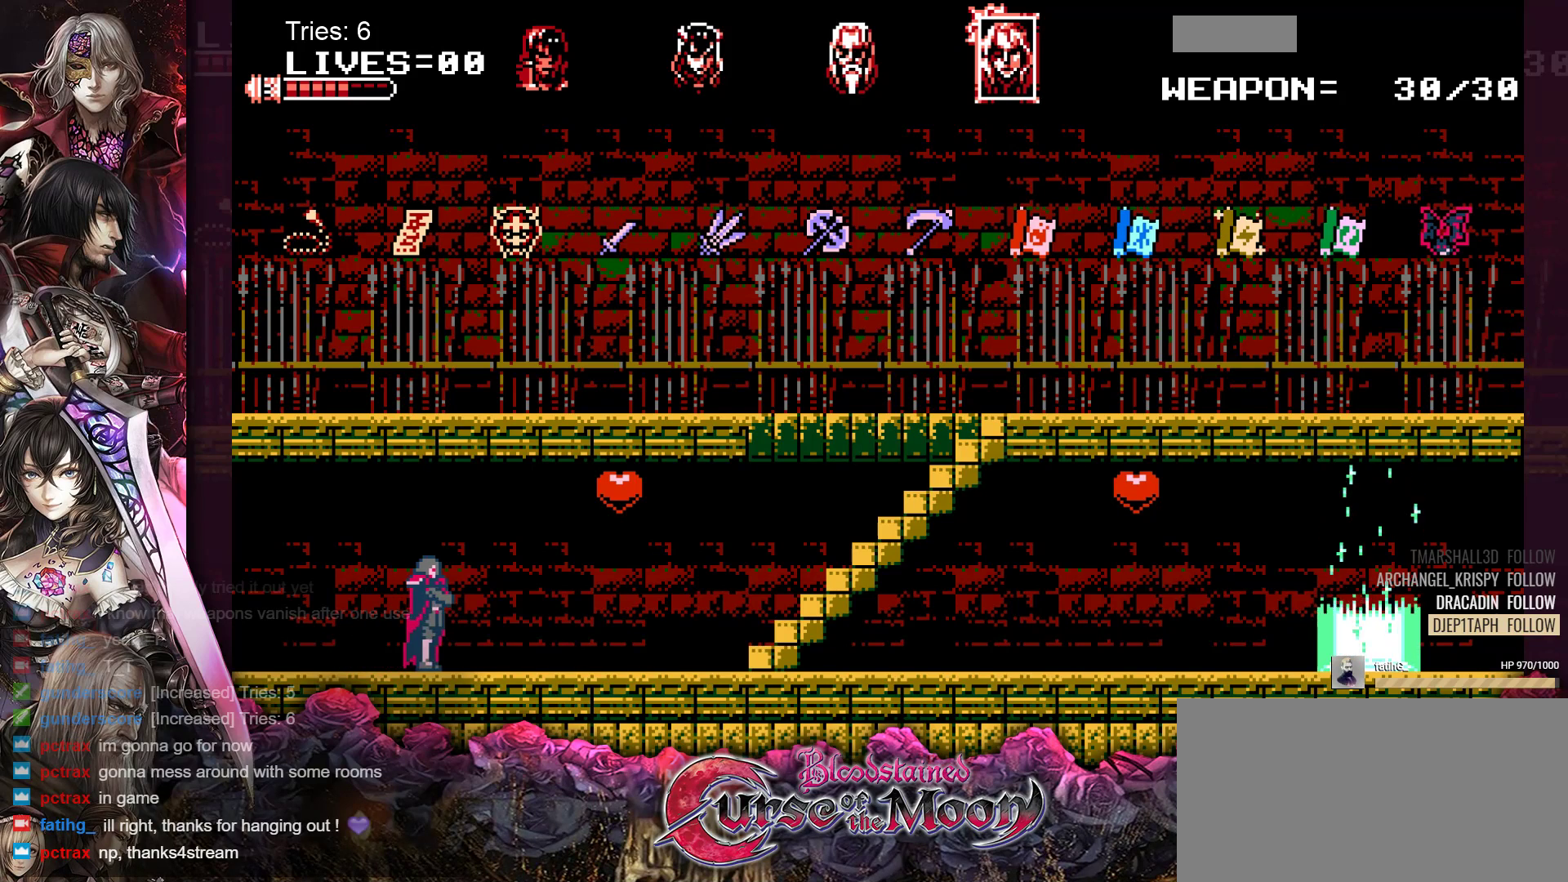
{"buttons": ["DPAD_RIGHT"], "events": []}
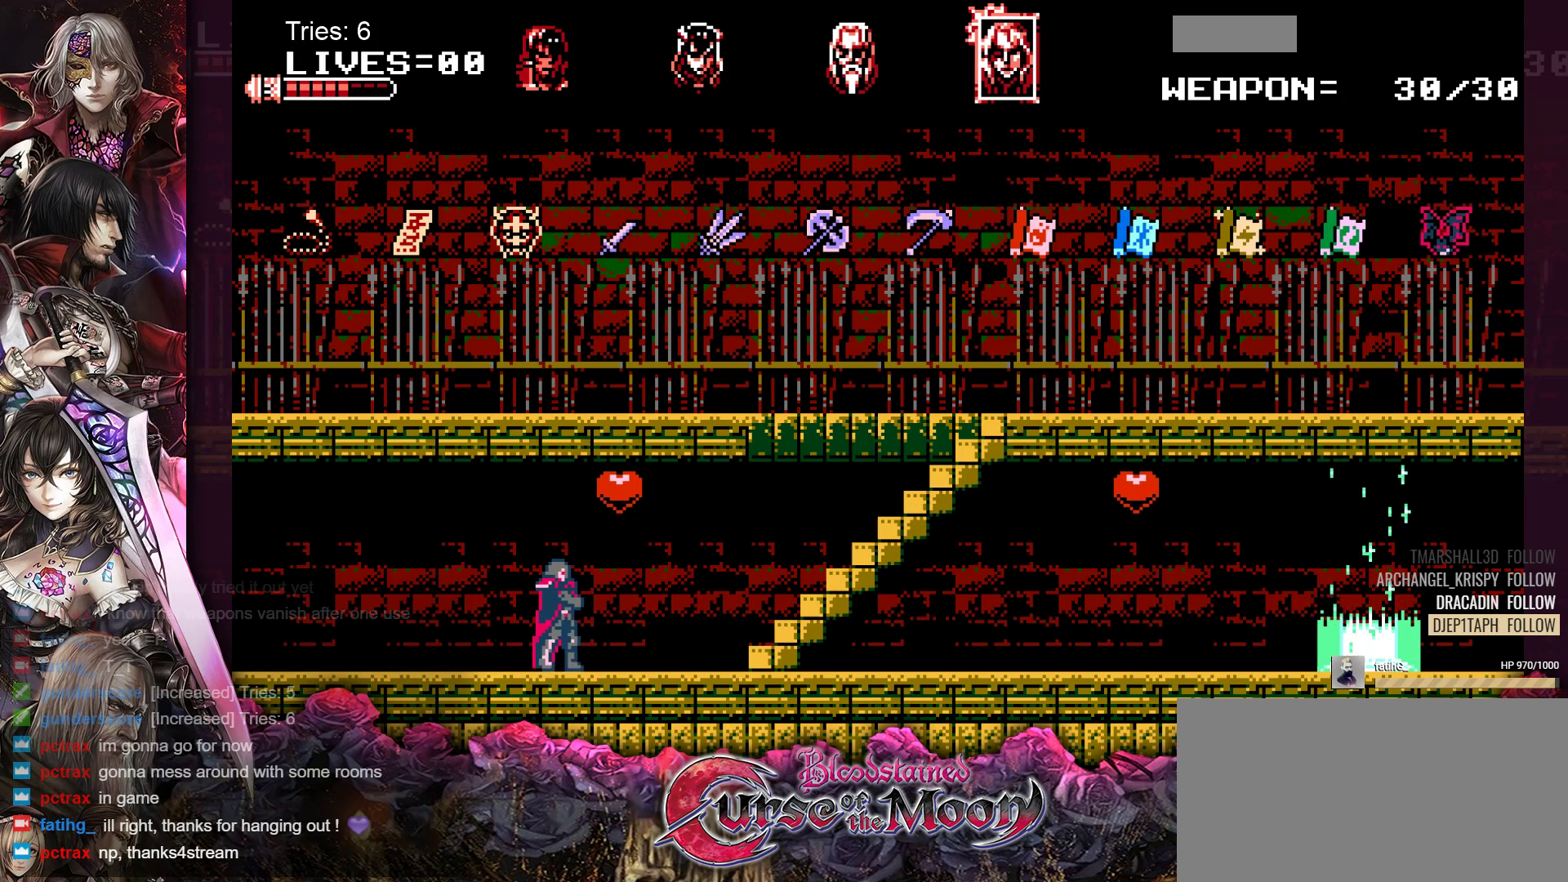
{"buttons": ["DPAD_RIGHT"], "events": []}
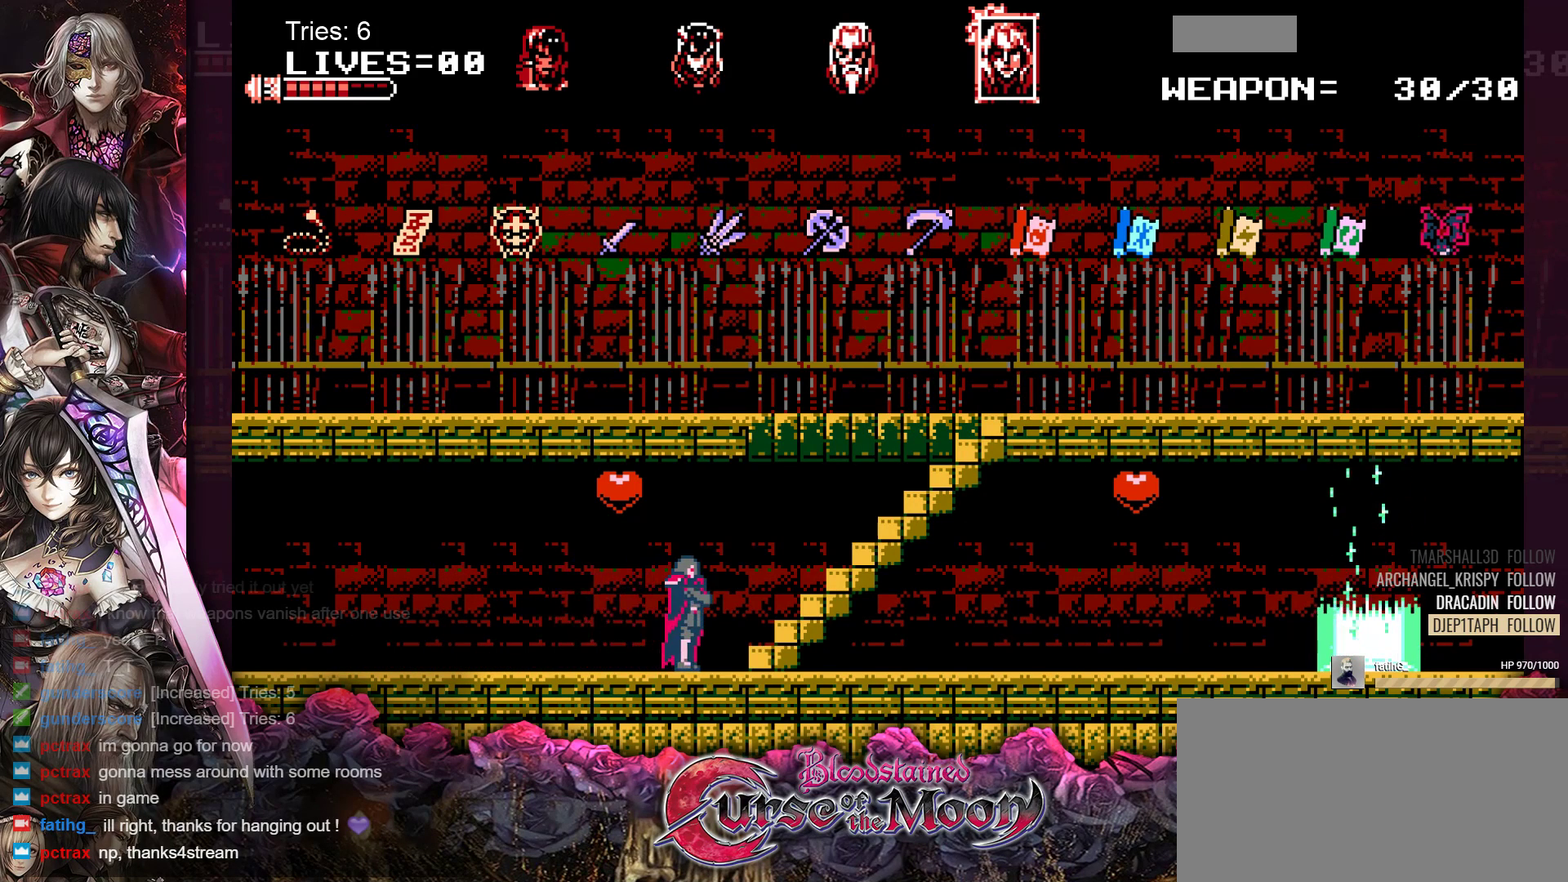
{"buttons": ["DPAD_RIGHT"], "events": []}
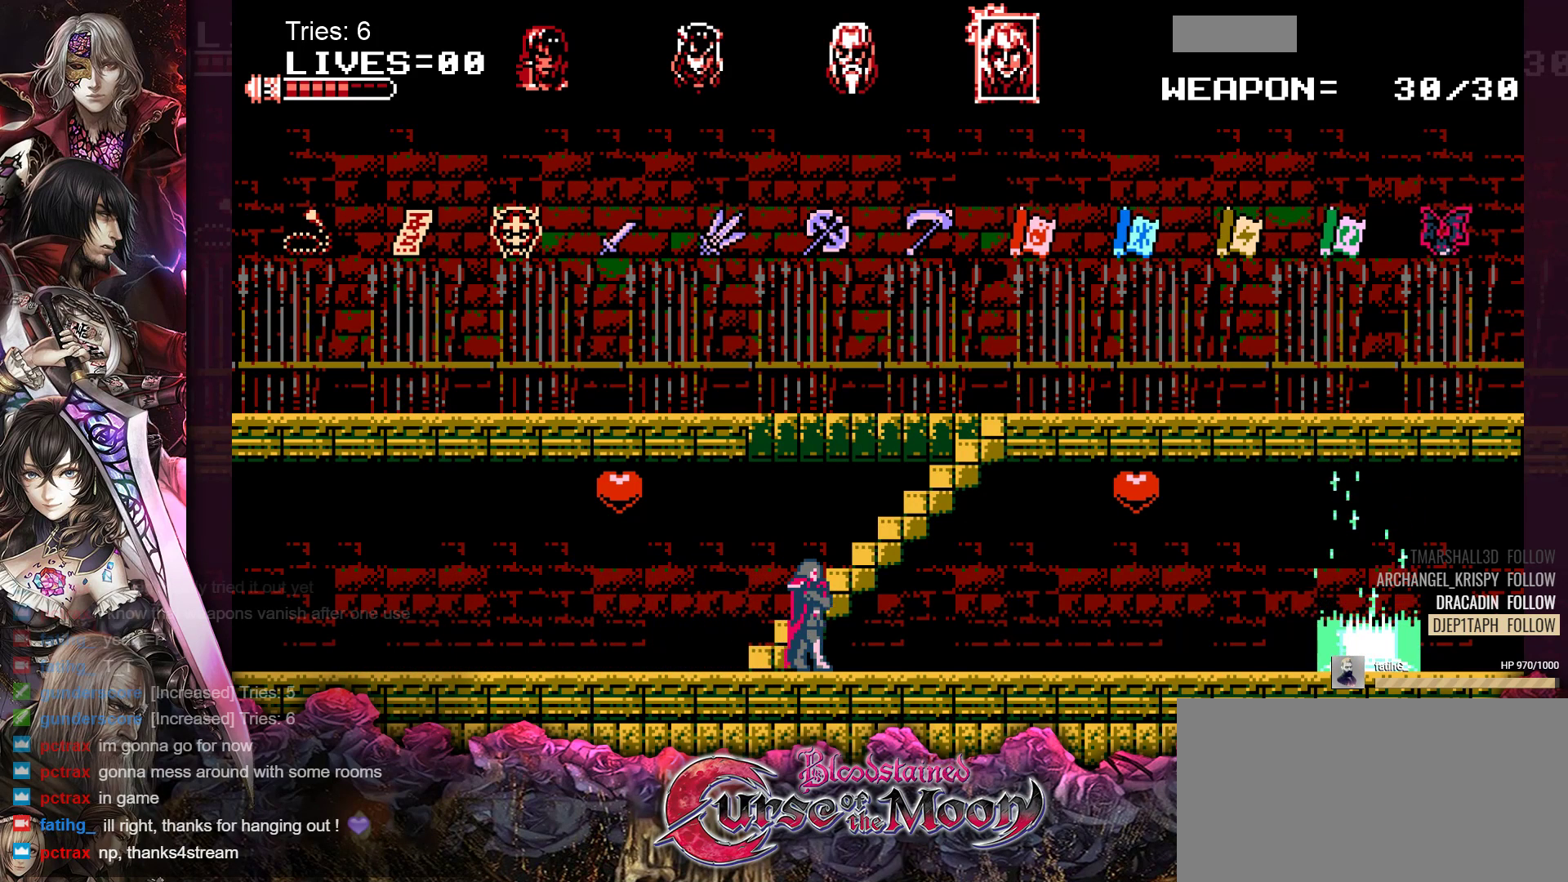
{"buttons": ["DPAD_RIGHT"], "events": []}
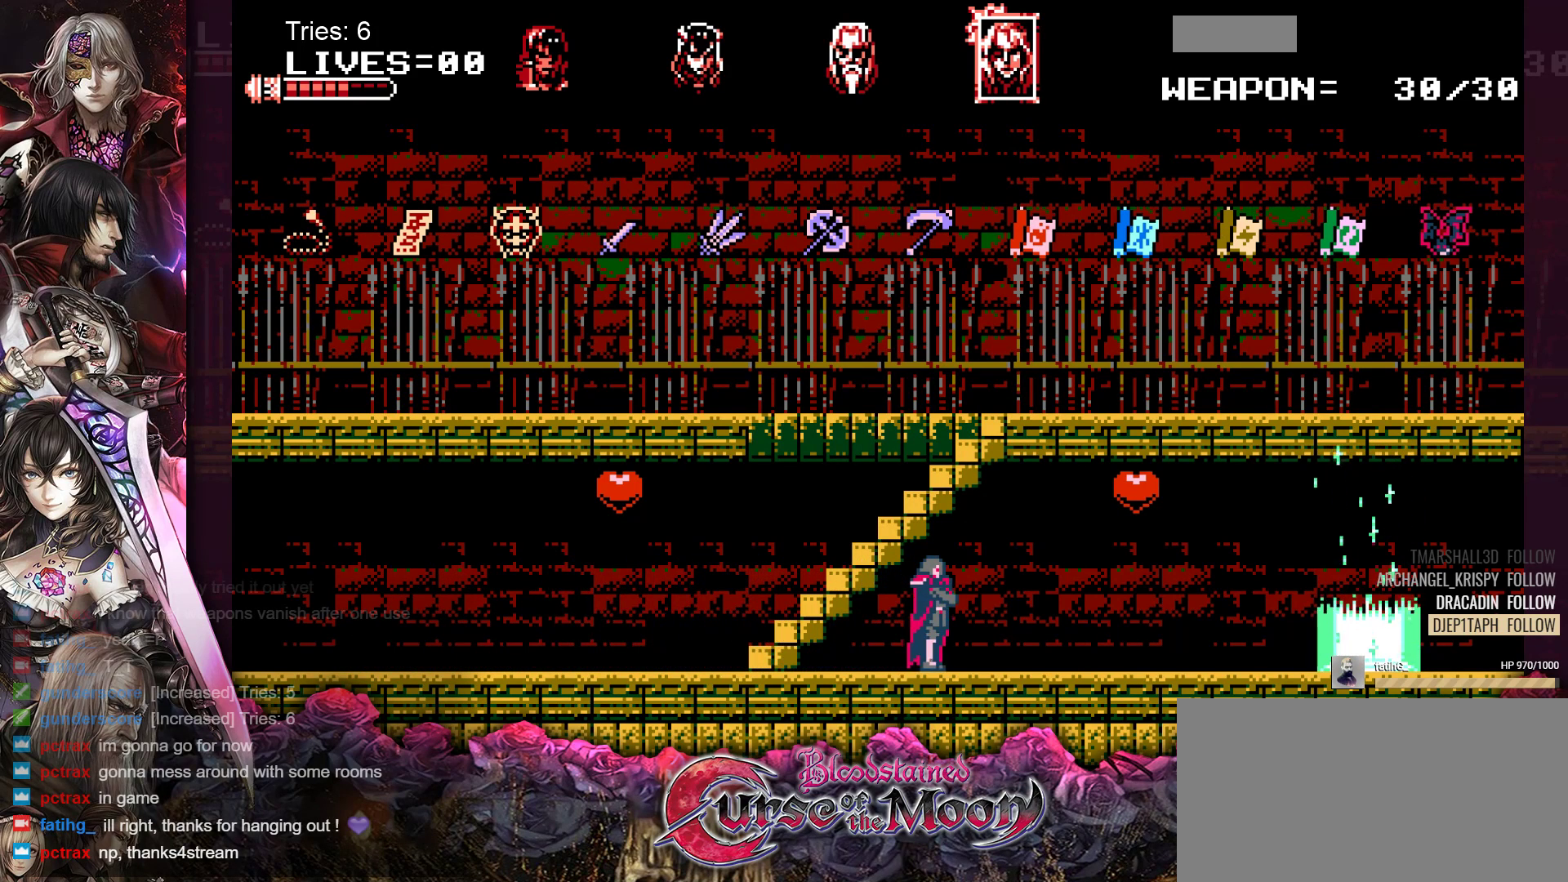
{"buttons": ["DPAD_RIGHT"], "events": []}
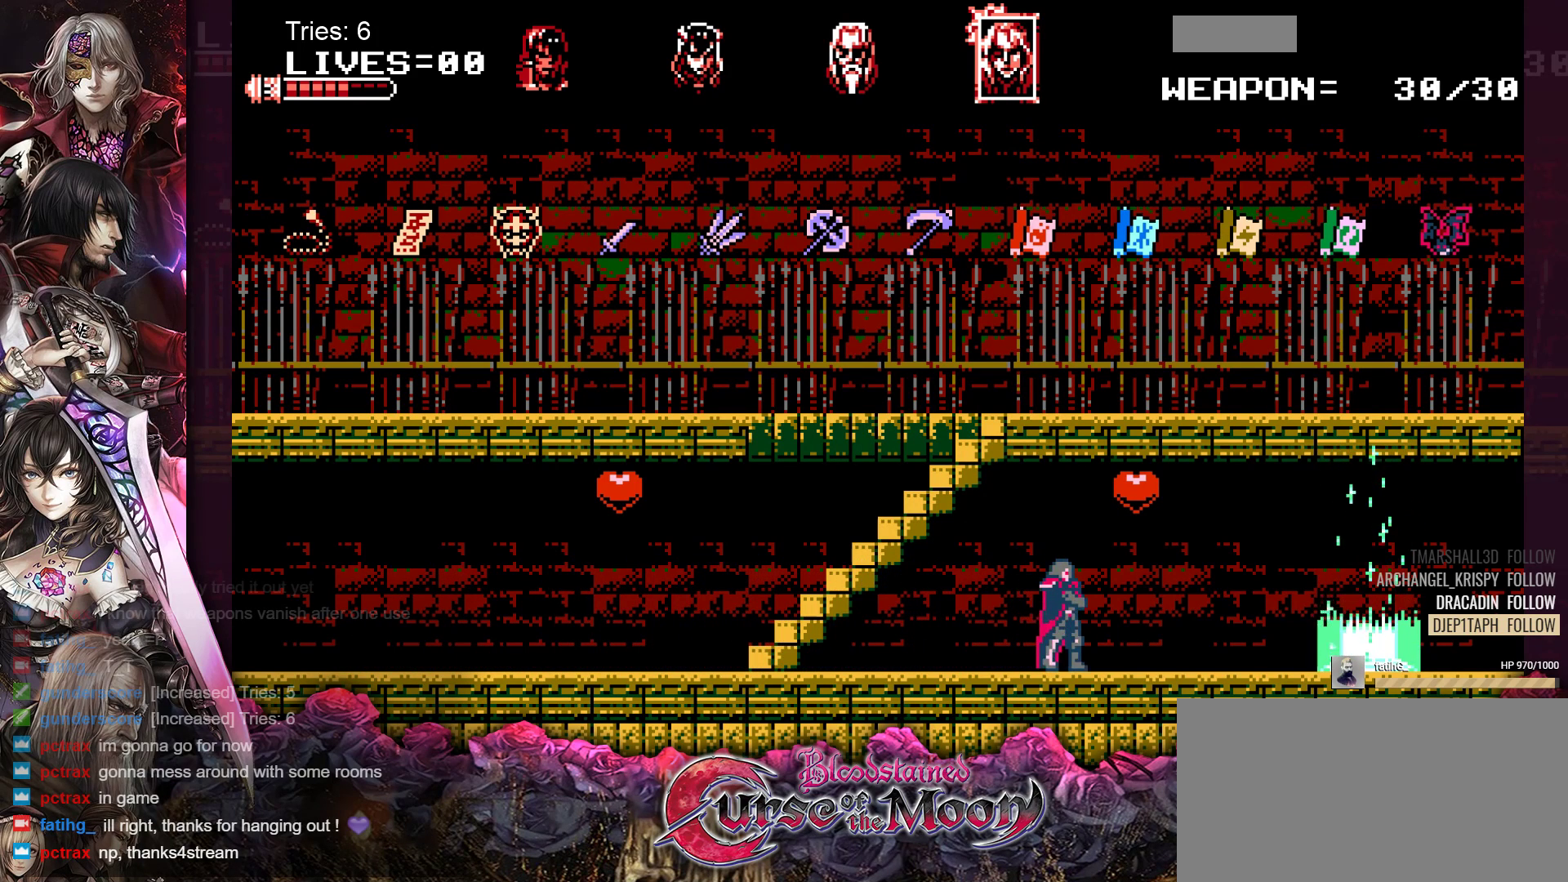
{"buttons": ["DPAD_RIGHT"], "events": []}
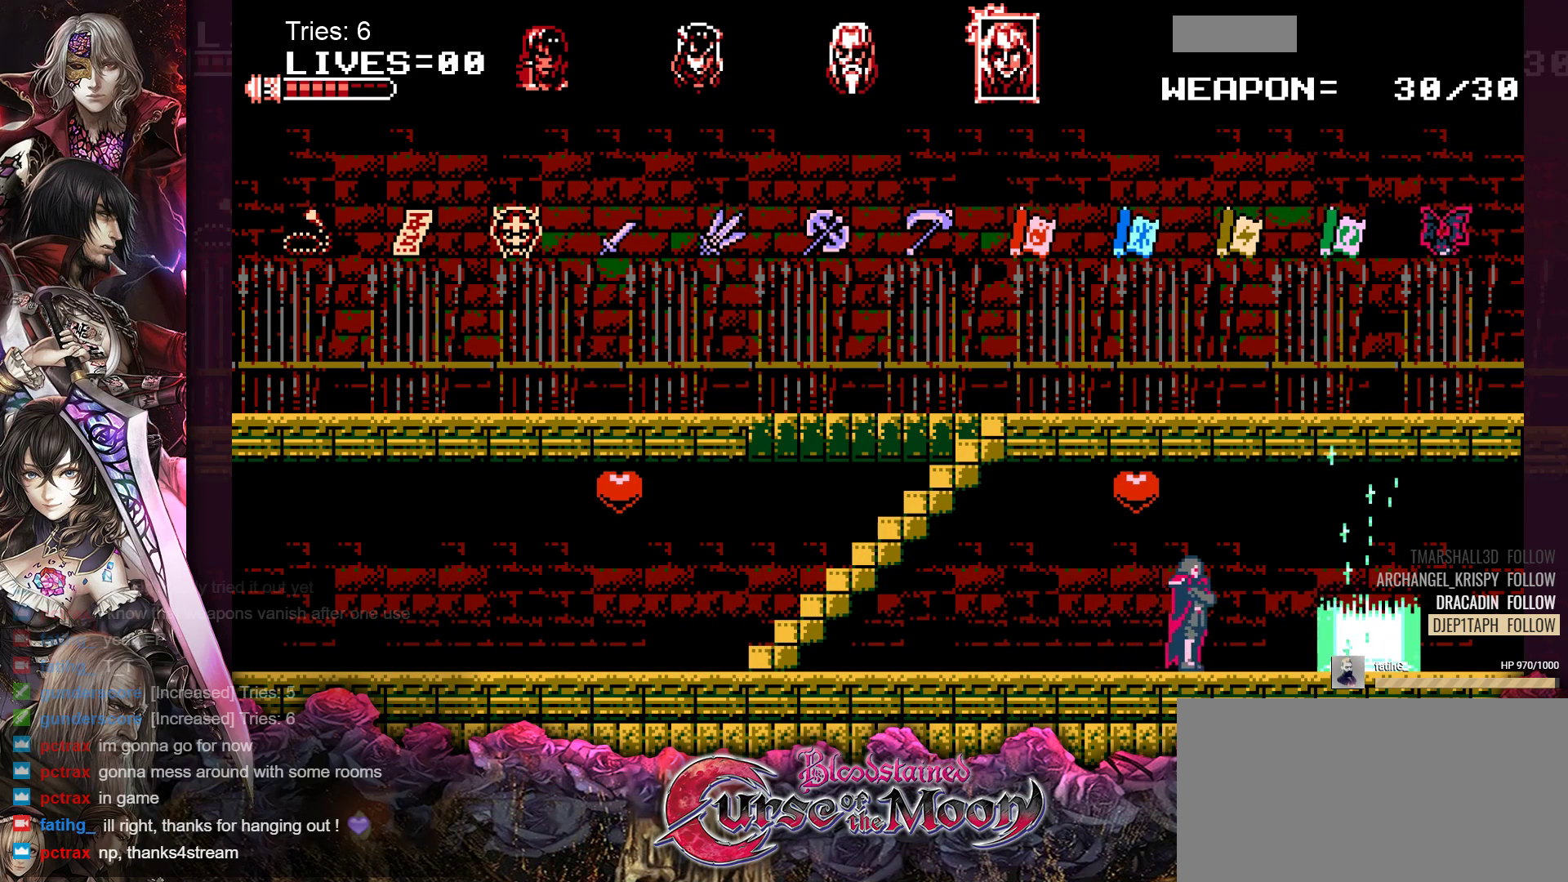
{"buttons": ["DPAD_RIGHT"], "events": []}
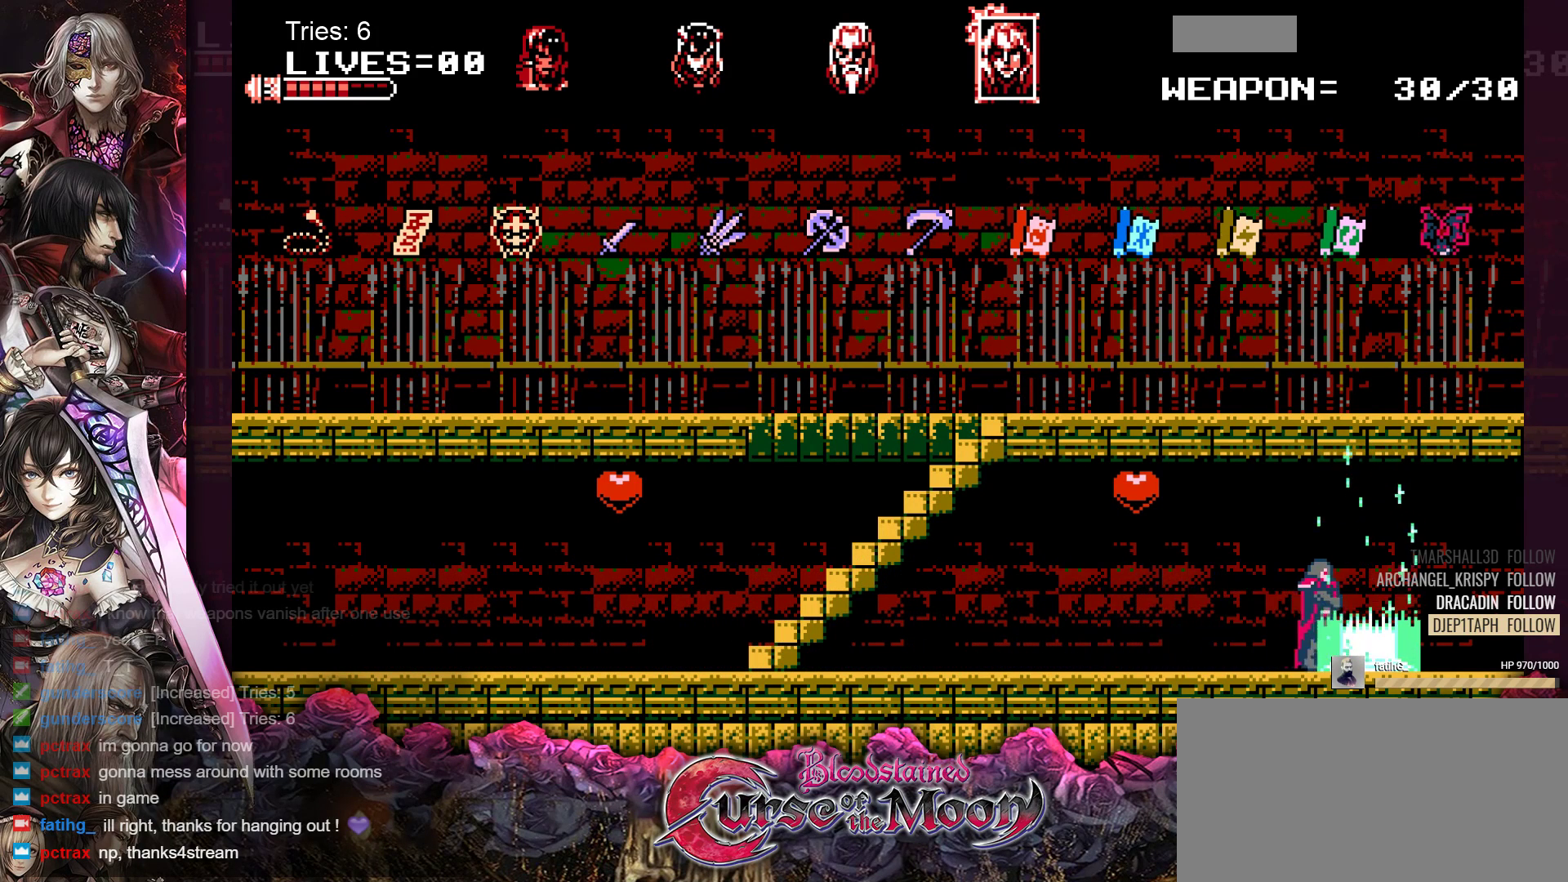
{"buttons": [], "events": [[250, "DPAD_RIGHT", "up"]]}